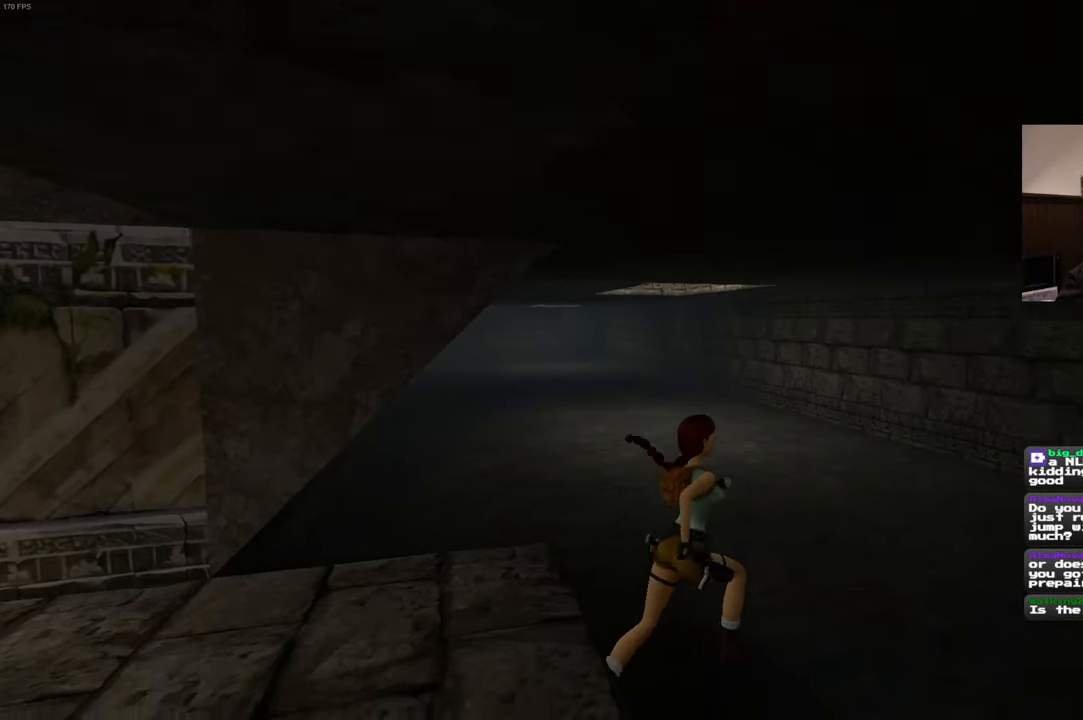
Gameplay with a controller (PlayStation layout); each line is a JSON object with the inputs held at the frame after it (dt_ms = milliseconds from this image to that frame). "events" lists button and stick changes between this image and that frame as [ms after this image, input, new state], when the widget could be followed in between. Not read: HOME L2 L3 R2 R3.
{"dt_ms": 500, "buttons": [], "left_stick": "up", "right_stick": "center", "events": [[433, "left_stick", "up"]]}
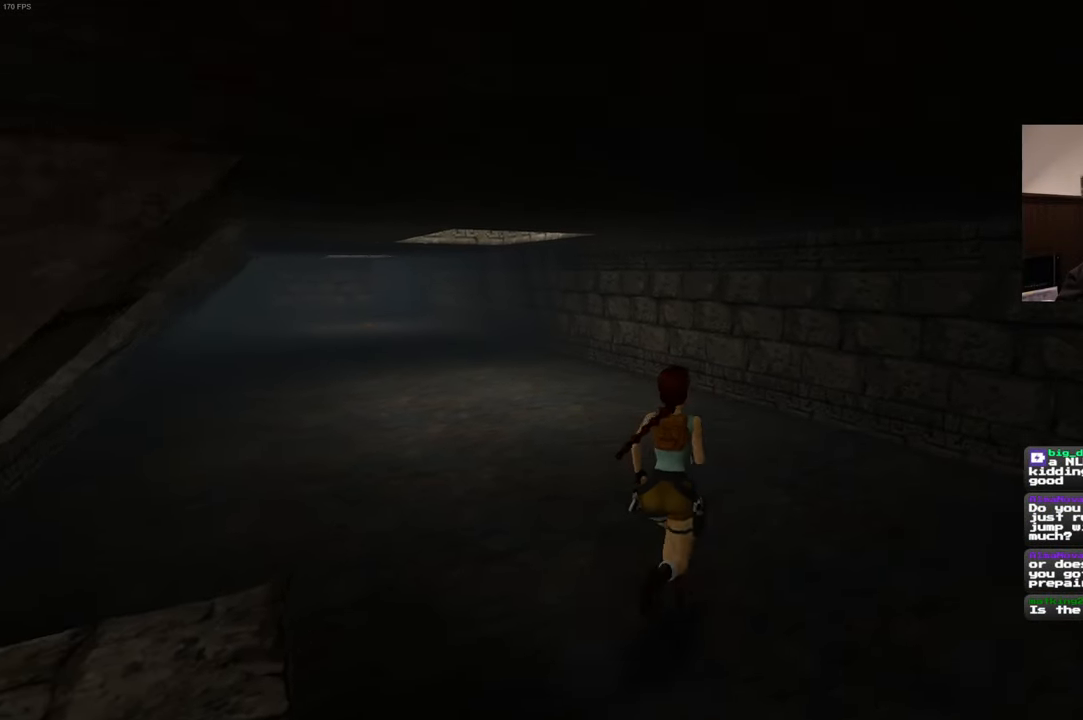
{"dt_ms": 500, "buttons": [], "left_stick": "up", "right_stick": "center", "events": []}
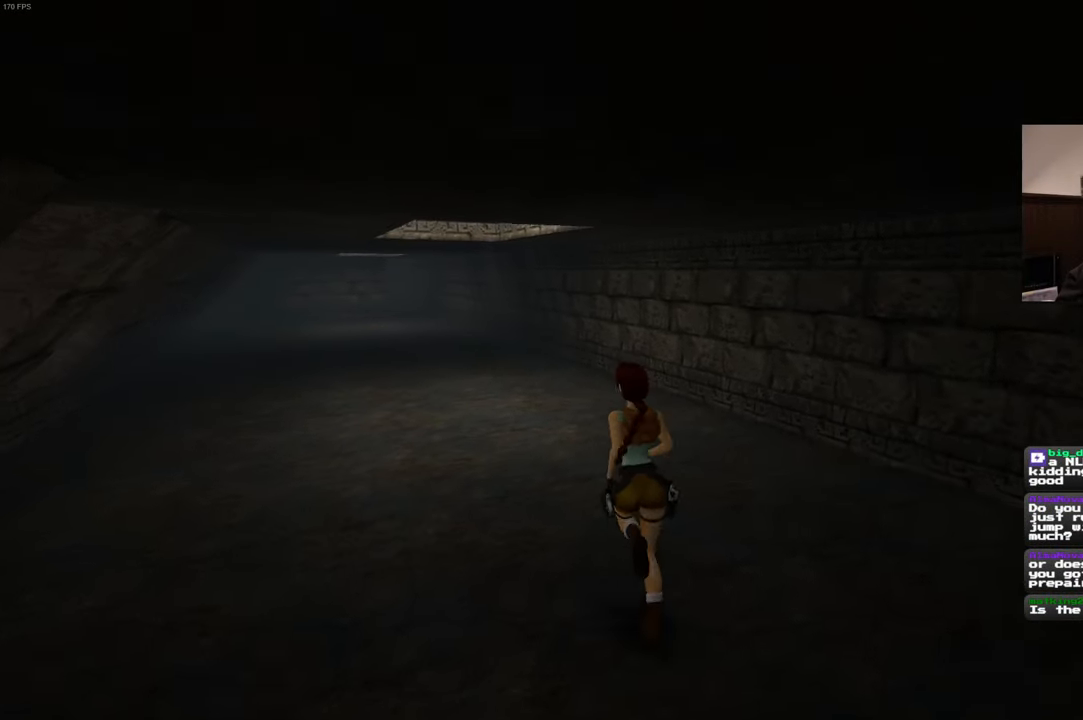
{"dt_ms": 500, "buttons": [], "left_stick": "up", "right_stick": "center", "events": [[116, "right_stick", "left"], [233, "right_stick", "center"]]}
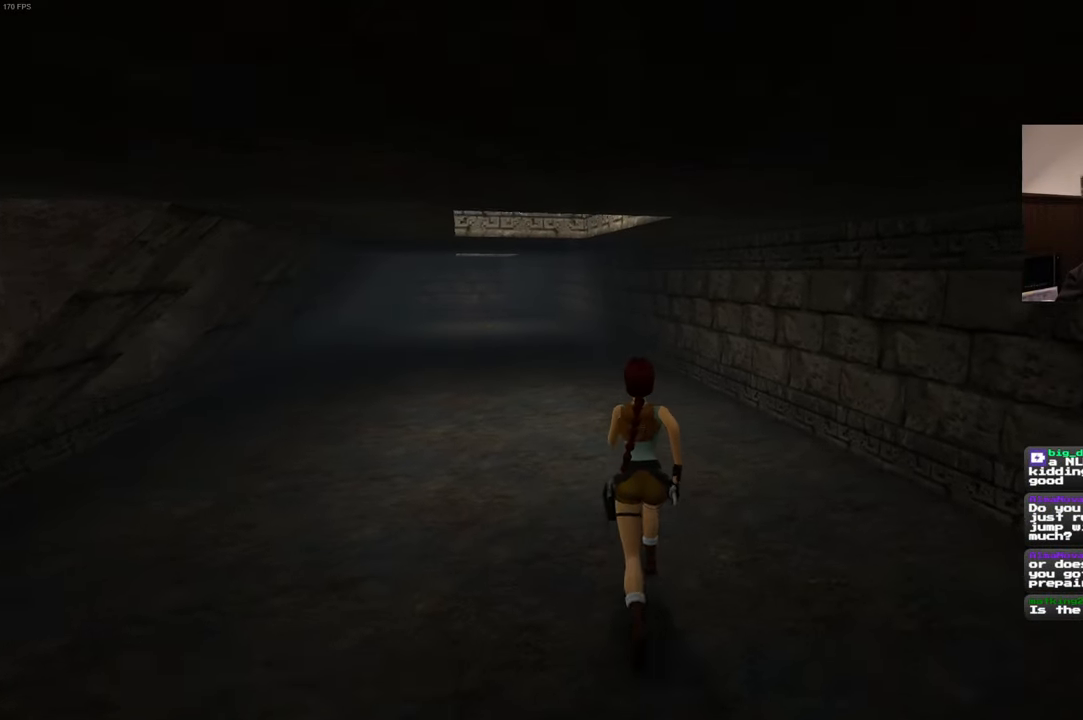
{"dt_ms": 500, "buttons": [], "left_stick": "up", "right_stick": "center", "events": []}
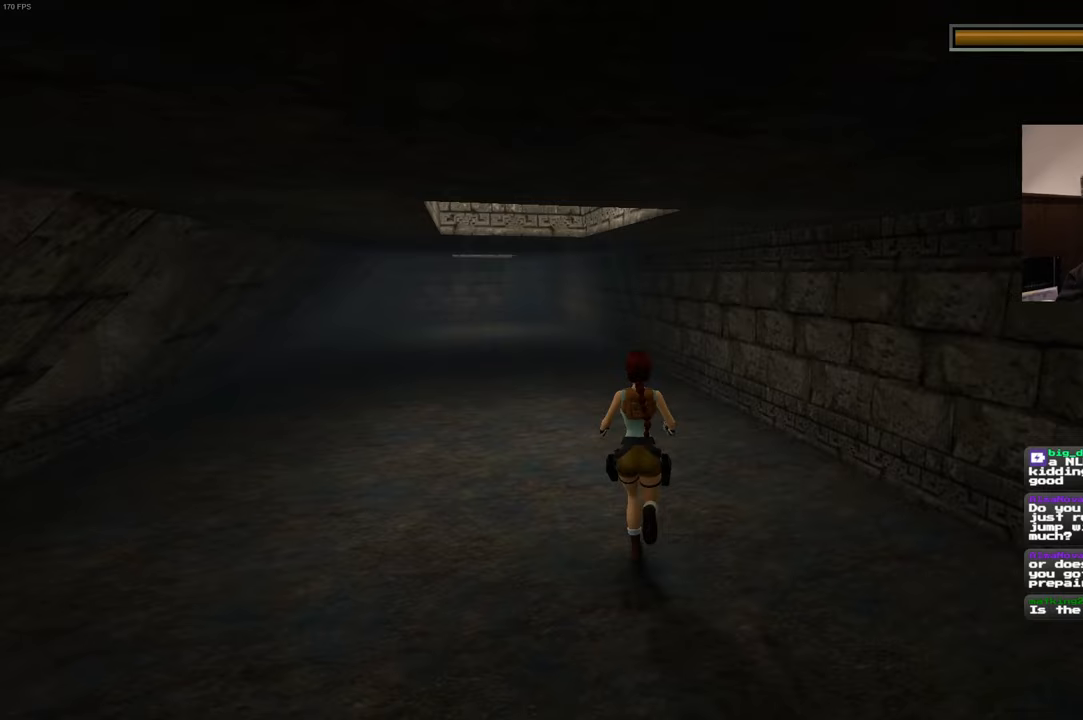
{"dt_ms": 500, "buttons": [], "left_stick": "up", "right_stick": "center", "events": []}
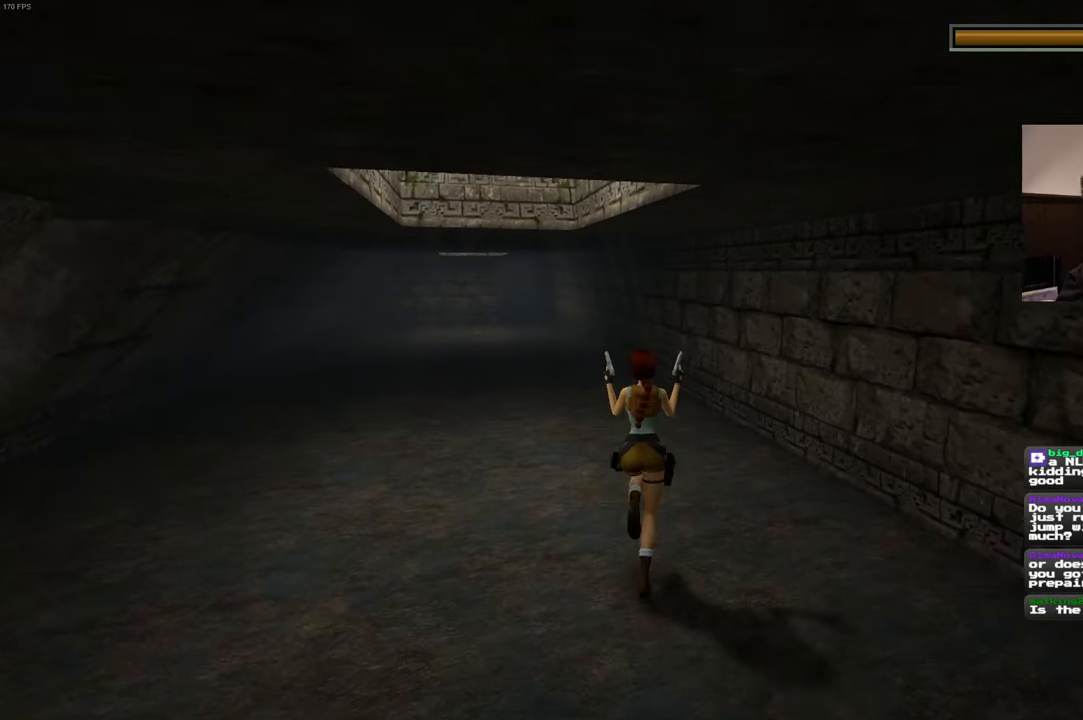
{"dt_ms": 500, "buttons": [], "left_stick": "up", "right_stick": "center", "events": []}
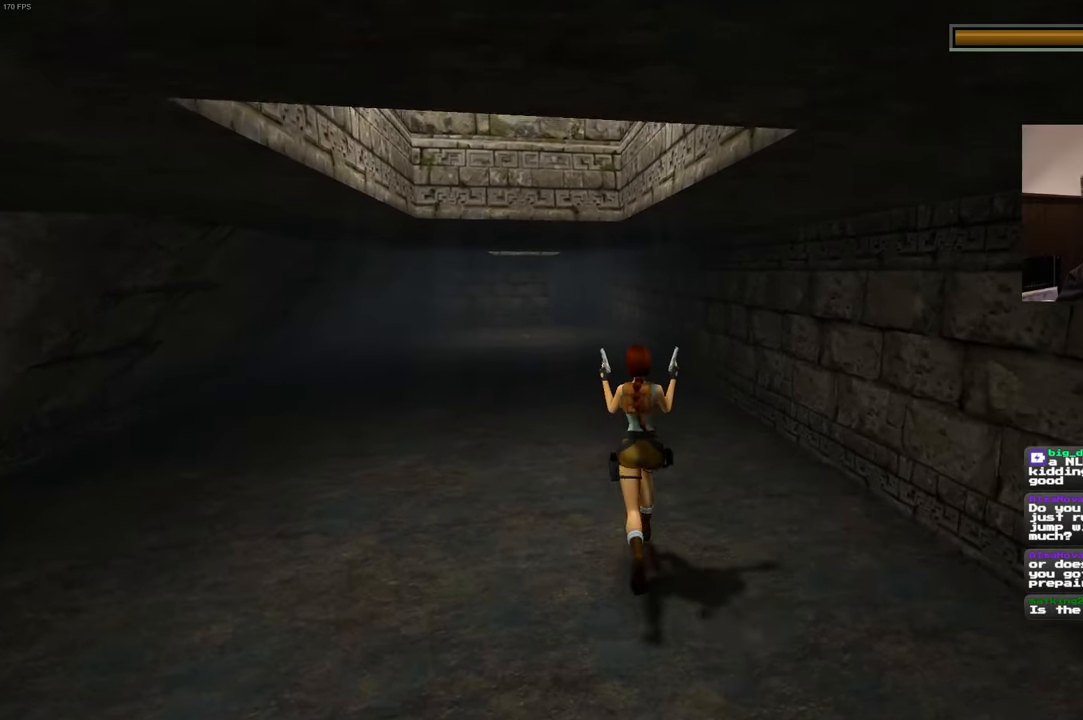
{"dt_ms": 500, "buttons": [], "left_stick": "up", "right_stick": "center", "events": []}
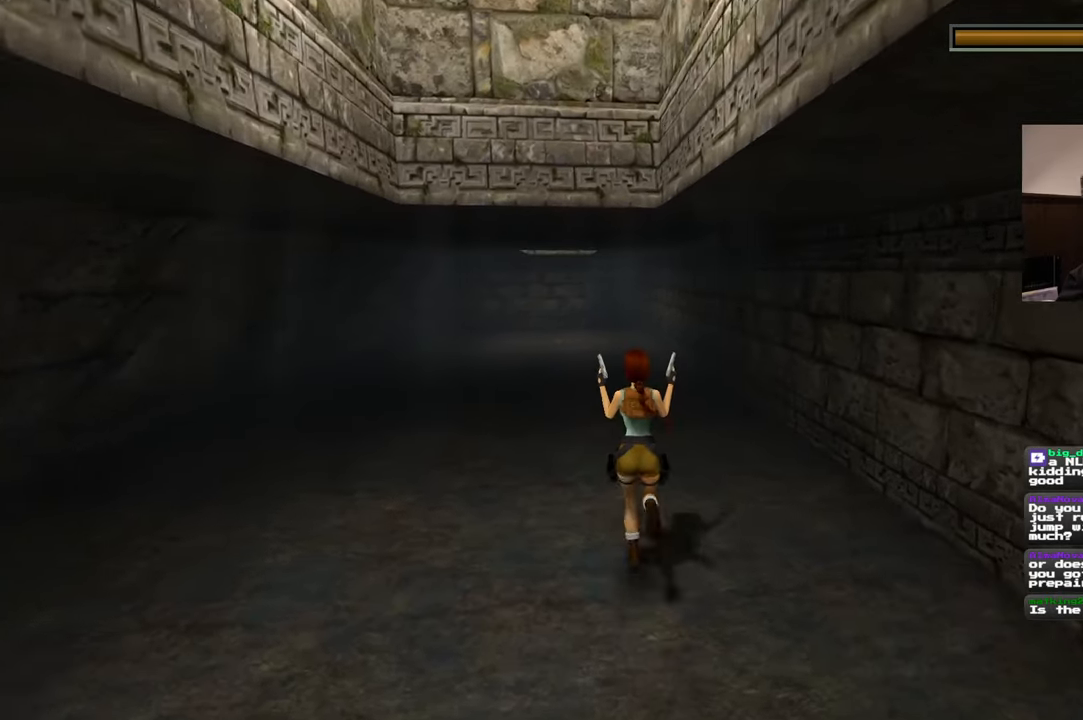
{"dt_ms": 500, "buttons": [], "left_stick": "up", "right_stick": "center", "events": []}
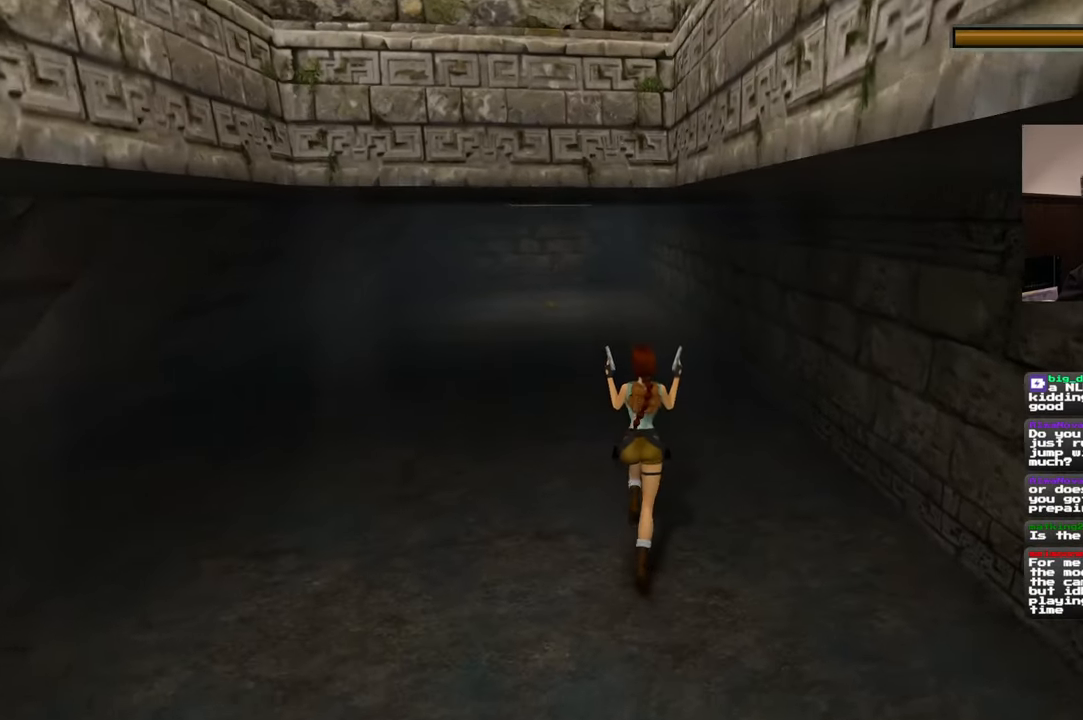
{"dt_ms": 500, "buttons": [], "left_stick": "up", "right_stick": "center", "events": []}
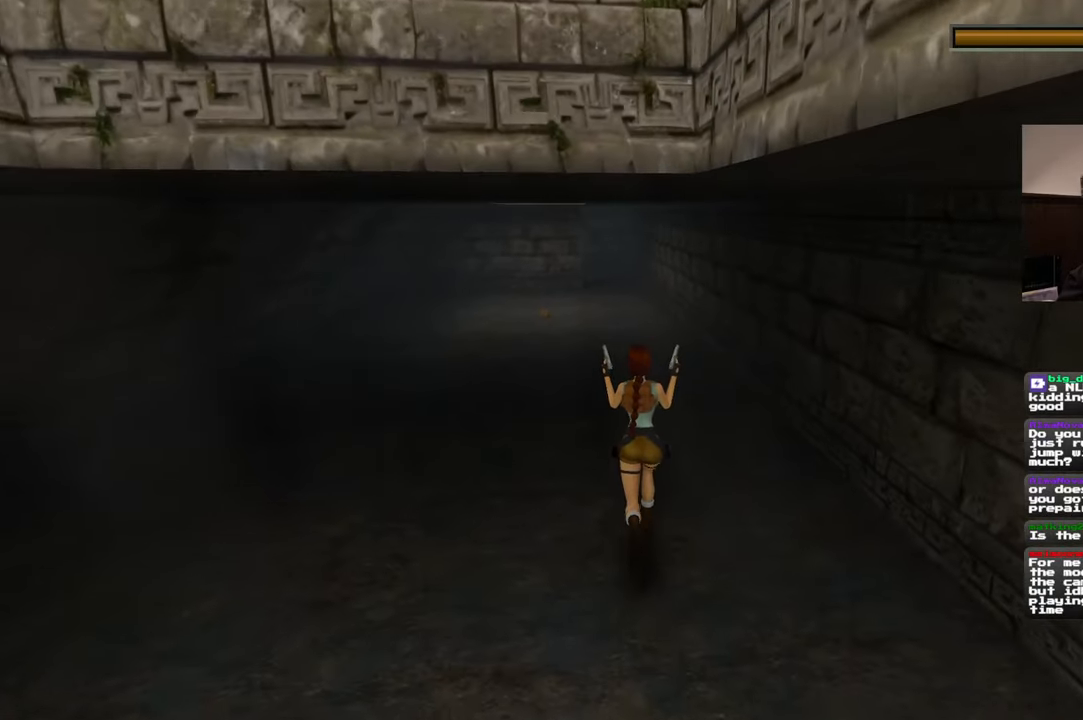
{"dt_ms": 500, "buttons": [], "left_stick": "up", "right_stick": "center", "events": []}
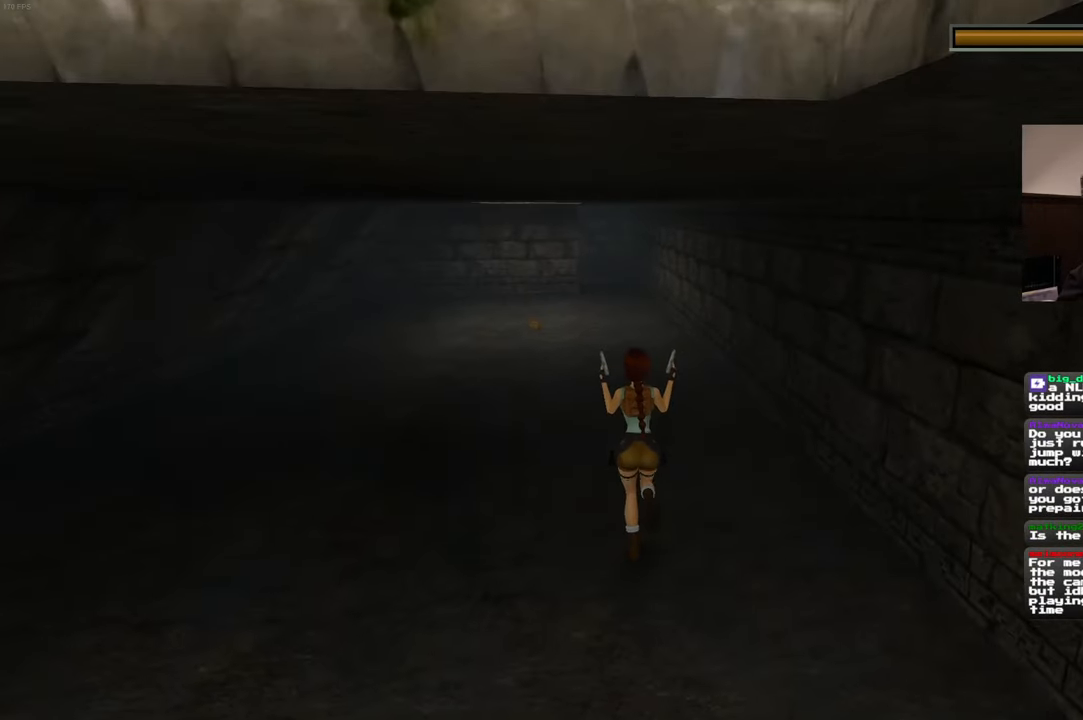
{"dt_ms": 500, "buttons": [], "left_stick": "up", "right_stick": "center", "events": []}
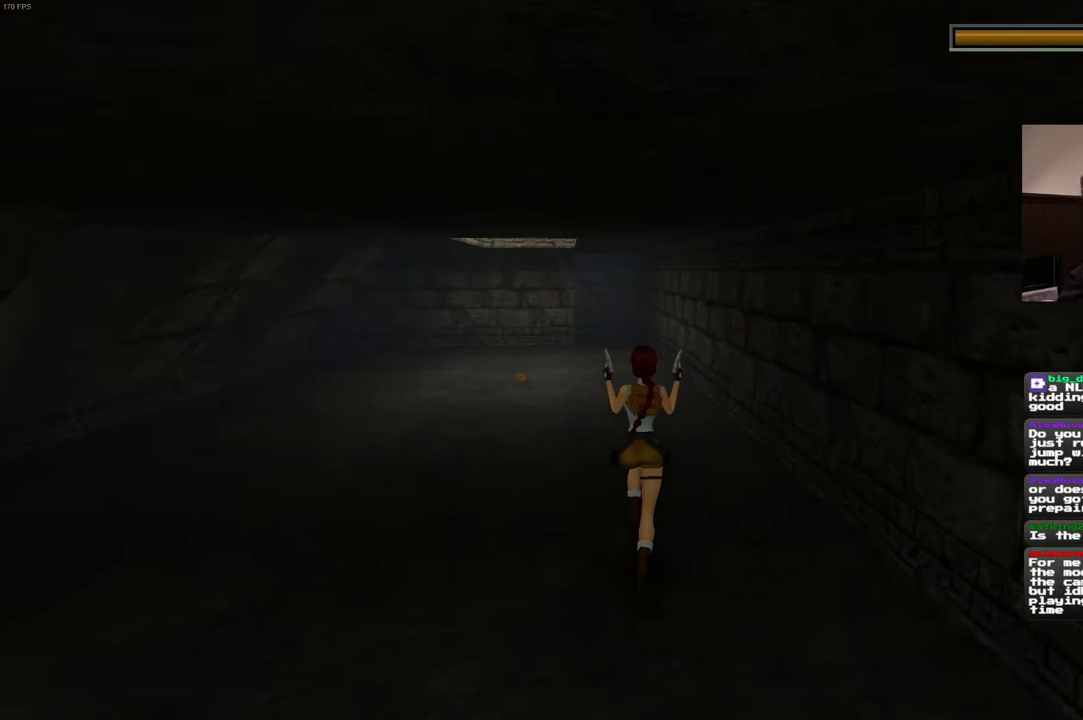
{"dt_ms": 500, "buttons": [], "left_stick": "up", "right_stick": "center", "events": []}
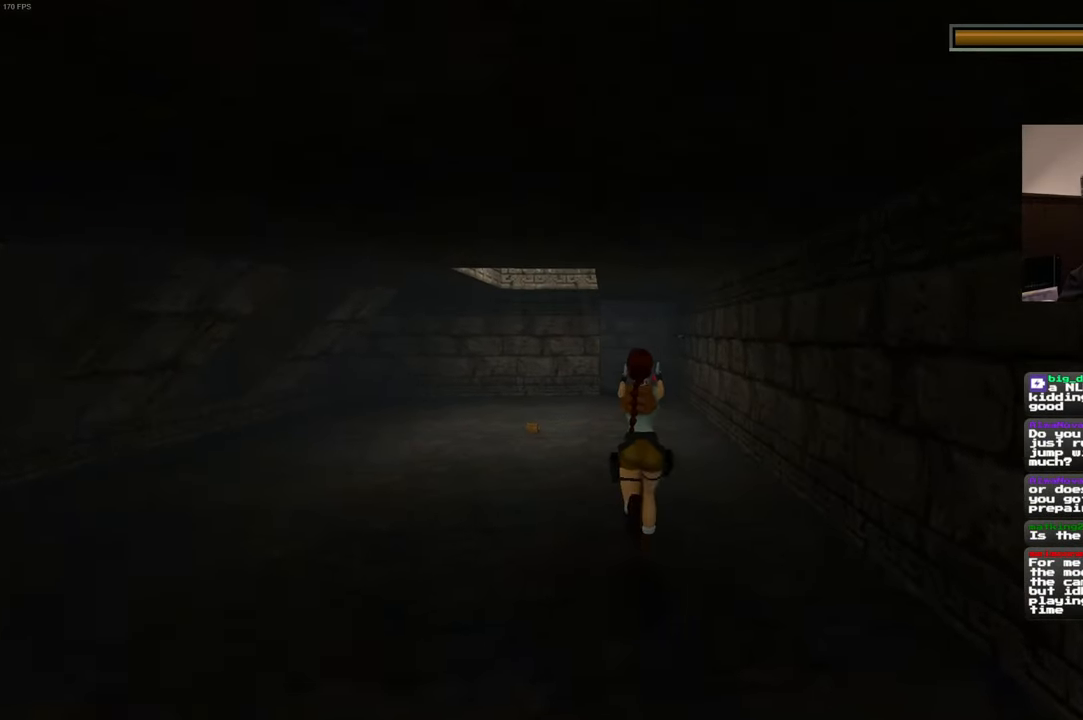
{"dt_ms": 500, "buttons": [], "left_stick": "up-left", "right_stick": "center", "events": [[417, "left_stick", "up-left"]]}
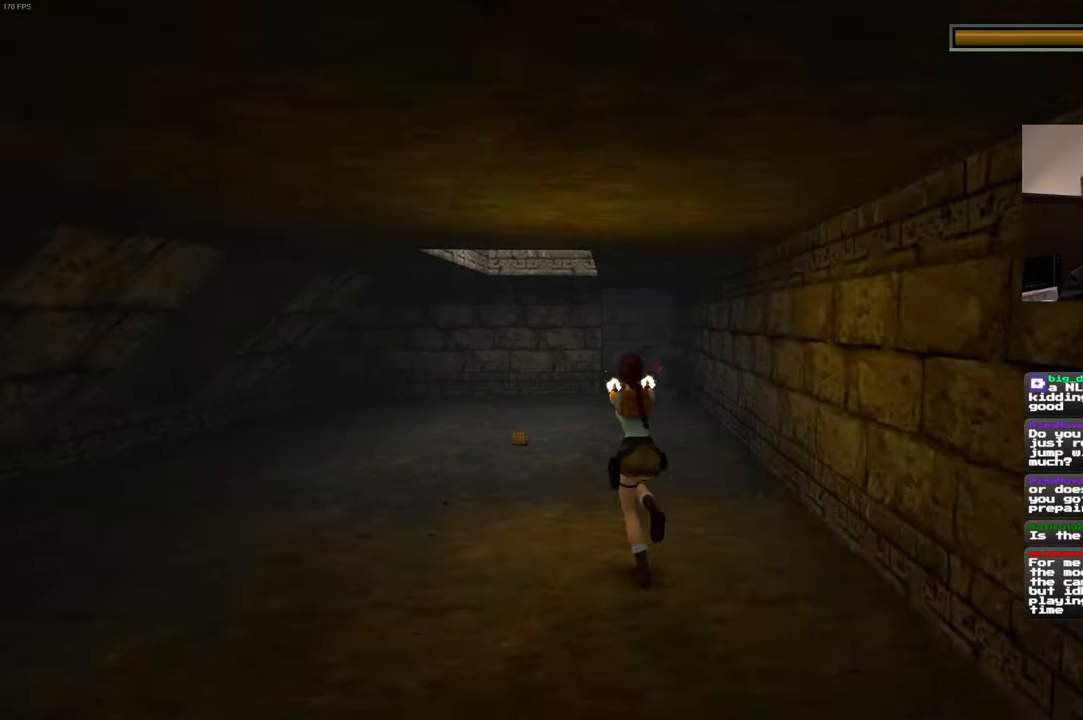
{"dt_ms": 500, "buttons": [], "left_stick": "up", "right_stick": "center", "events": [[300, "left_stick", "up"]]}
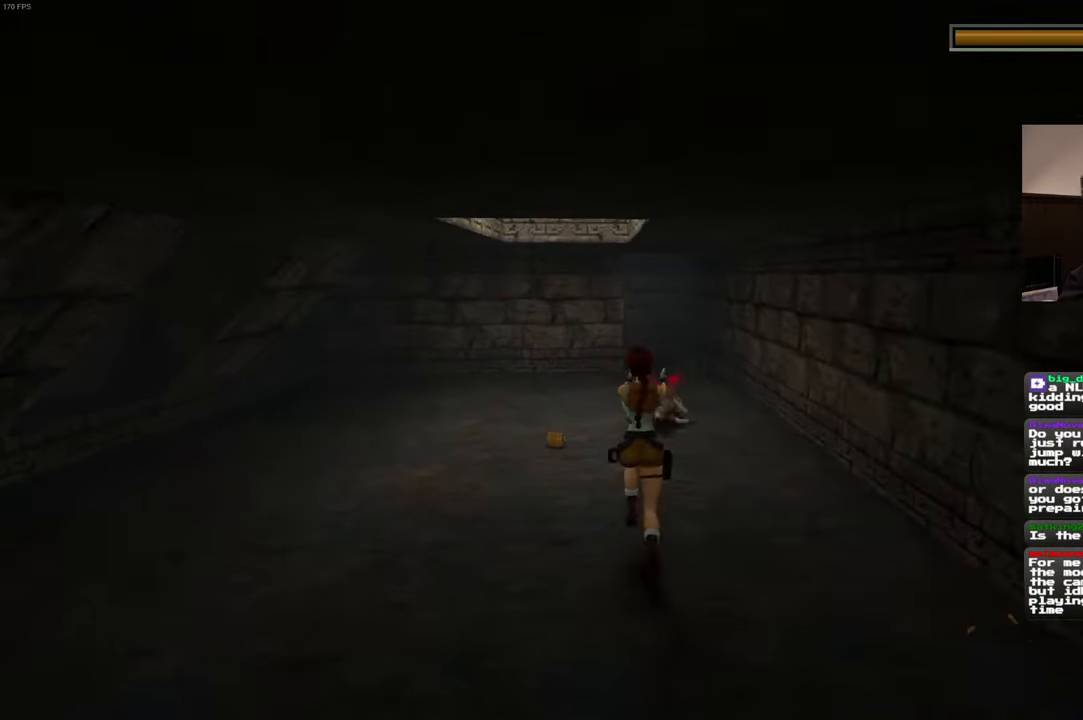
{"dt_ms": 500, "buttons": ["TRIANGLE"], "left_stick": "up", "right_stick": "center", "events": [[434, "TRIANGLE", "down"]]}
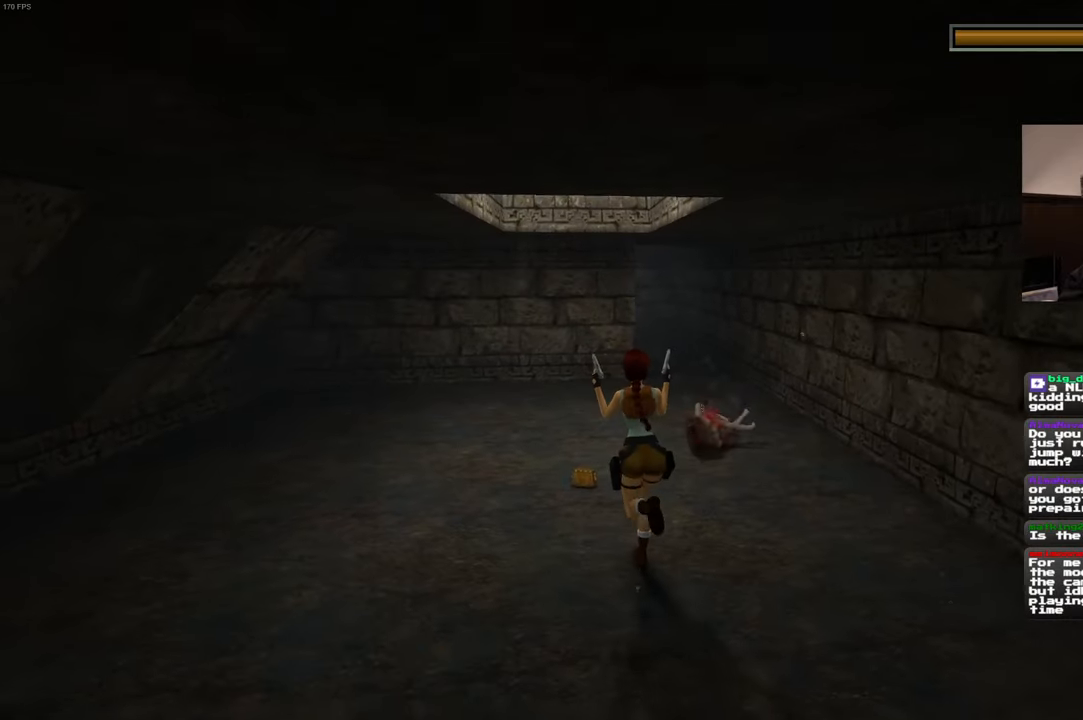
{"dt_ms": 500, "buttons": [], "left_stick": "center", "right_stick": "center", "events": [[34, "TRIANGLE", "up"], [484, "left_stick", "center"]]}
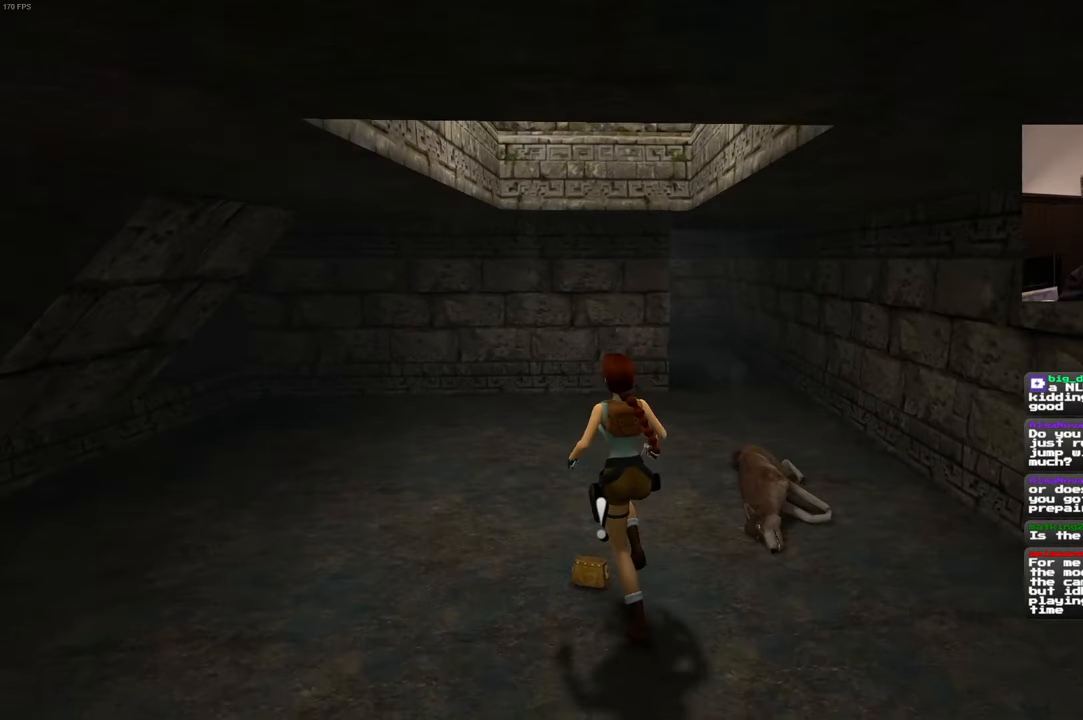
{"dt_ms": 500, "buttons": [], "left_stick": "down", "right_stick": "center", "events": [[500, "left_stick", "down"]]}
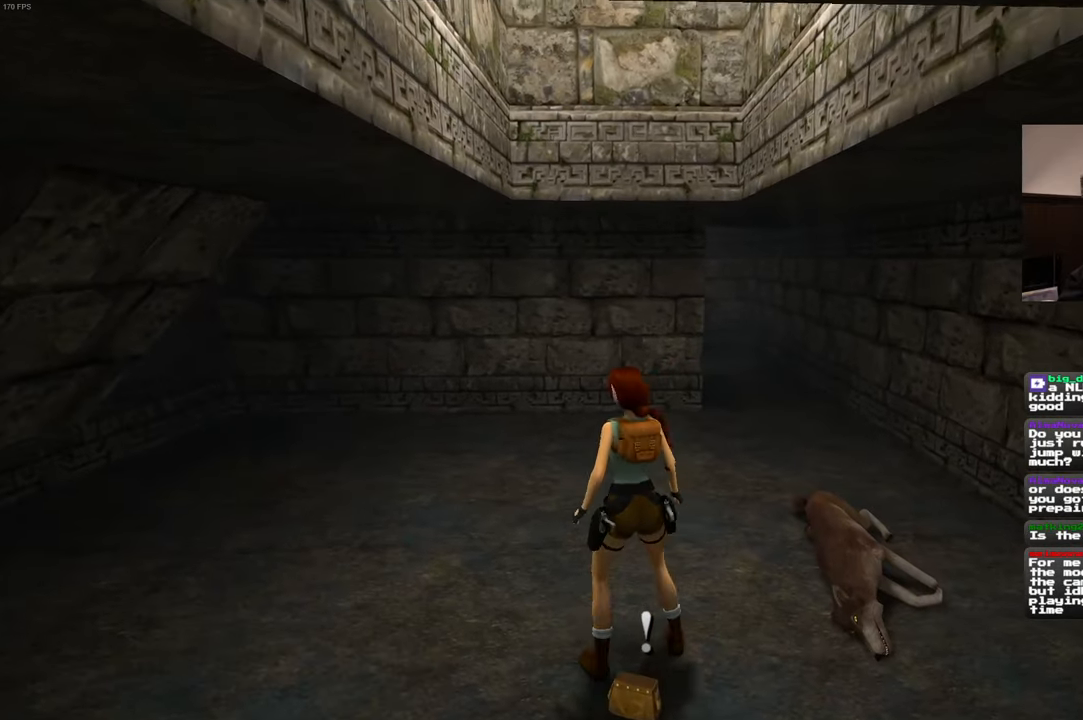
{"dt_ms": 500, "buttons": [], "left_stick": "center", "right_stick": "center", "events": [[100, "left_stick", "center"]]}
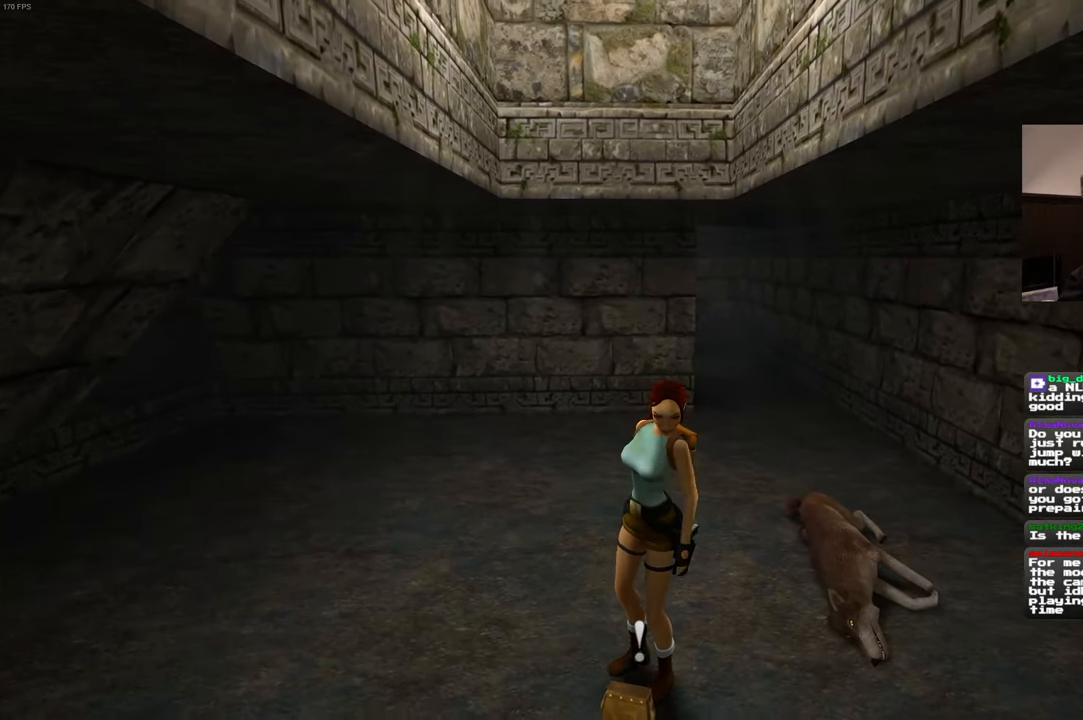
{"dt_ms": 500, "buttons": [], "left_stick": "center", "right_stick": "center", "events": []}
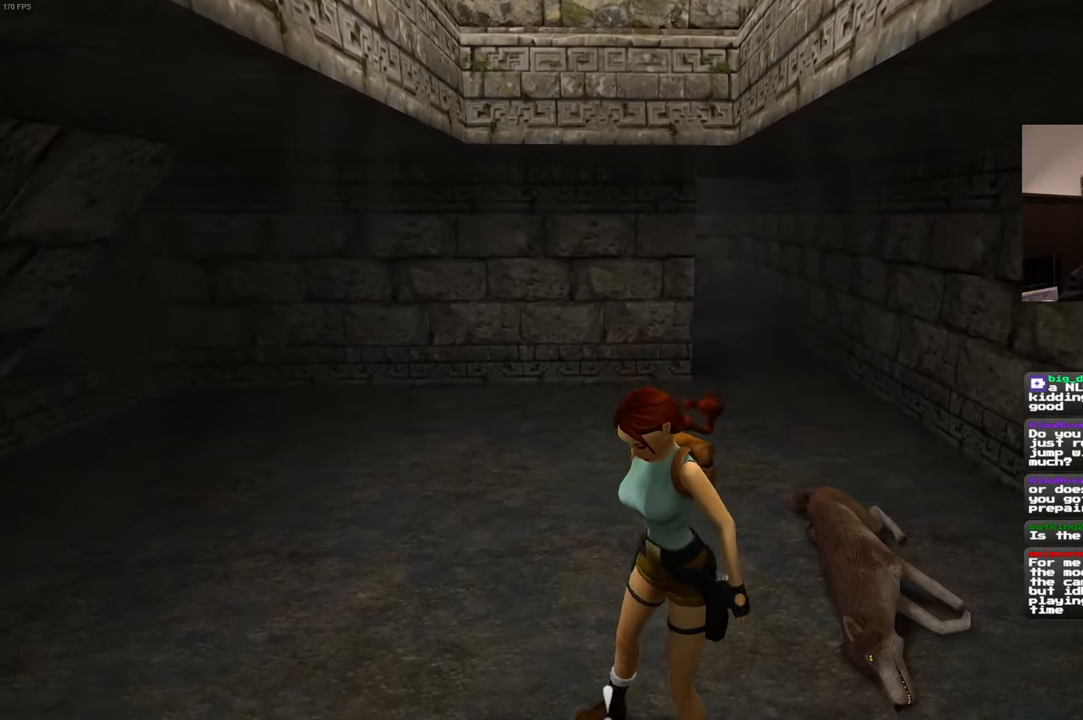
{"dt_ms": 500, "buttons": [], "left_stick": "center", "right_stick": "center", "events": []}
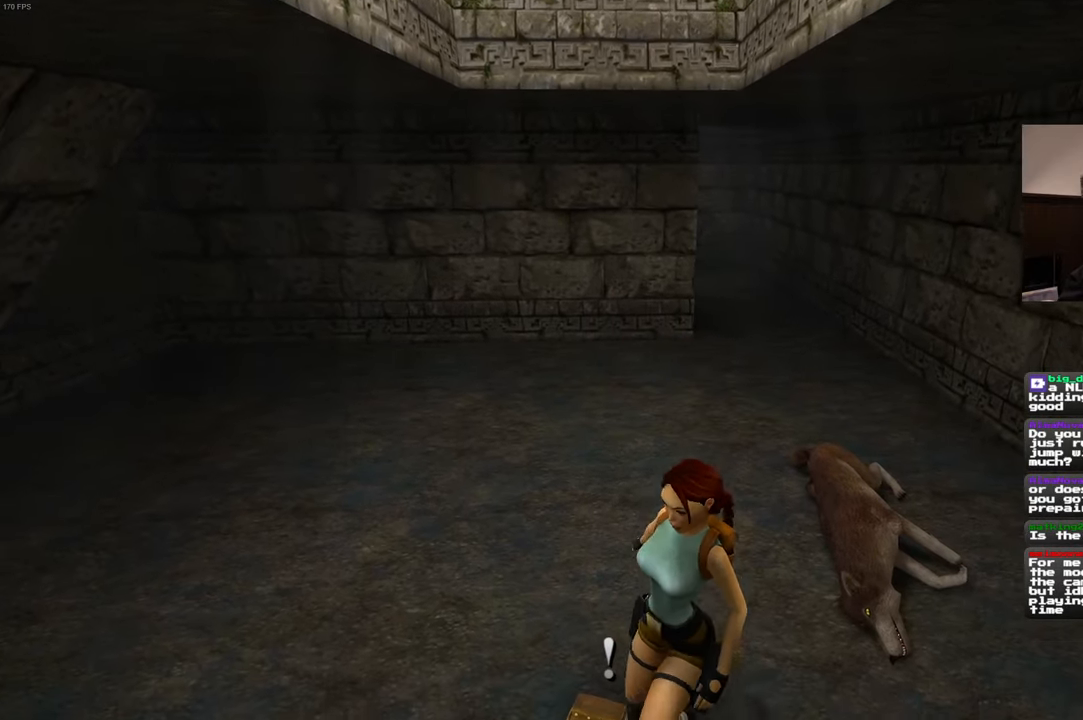
{"dt_ms": 500, "buttons": [], "left_stick": "center", "right_stick": "center", "events": []}
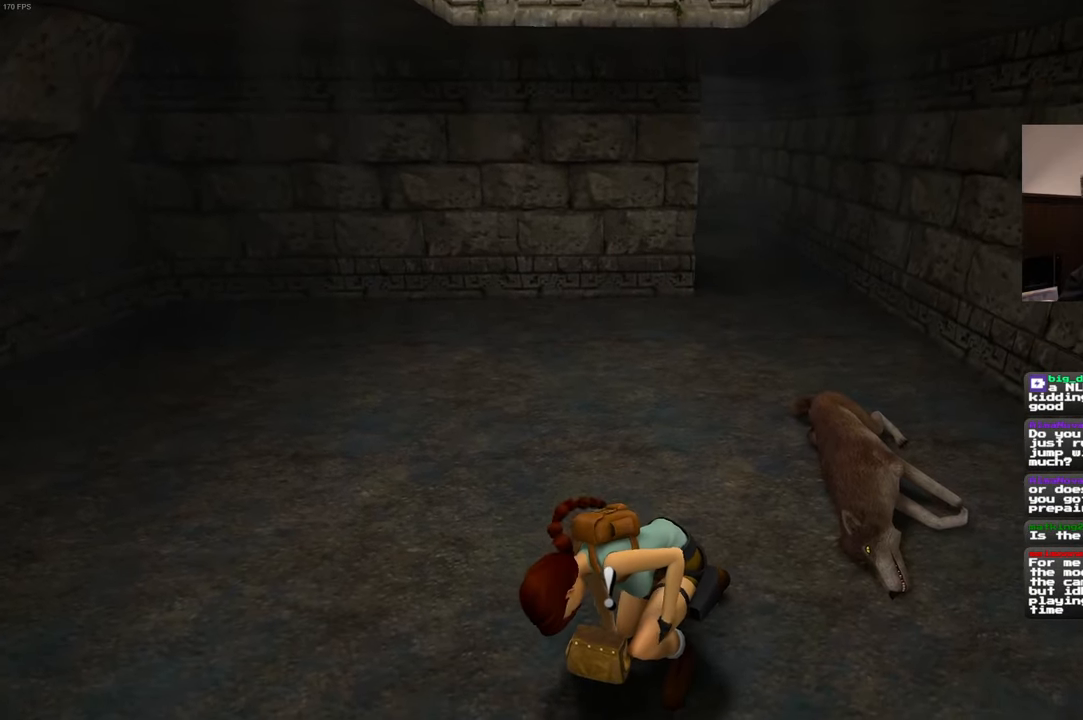
{"dt_ms": 500, "buttons": [], "left_stick": "up", "right_stick": "center", "events": [[267, "left_stick", "up"]]}
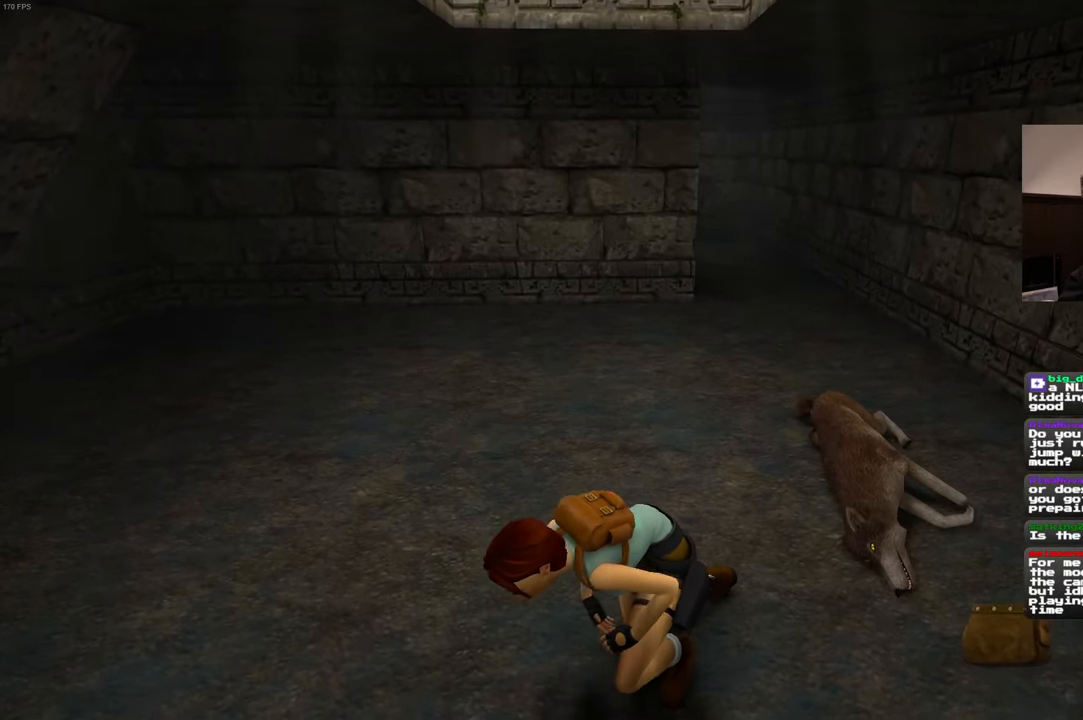
{"dt_ms": 500, "buttons": [], "left_stick": "up-right", "right_stick": "center", "events": [[117, "left_stick", "up-right"]]}
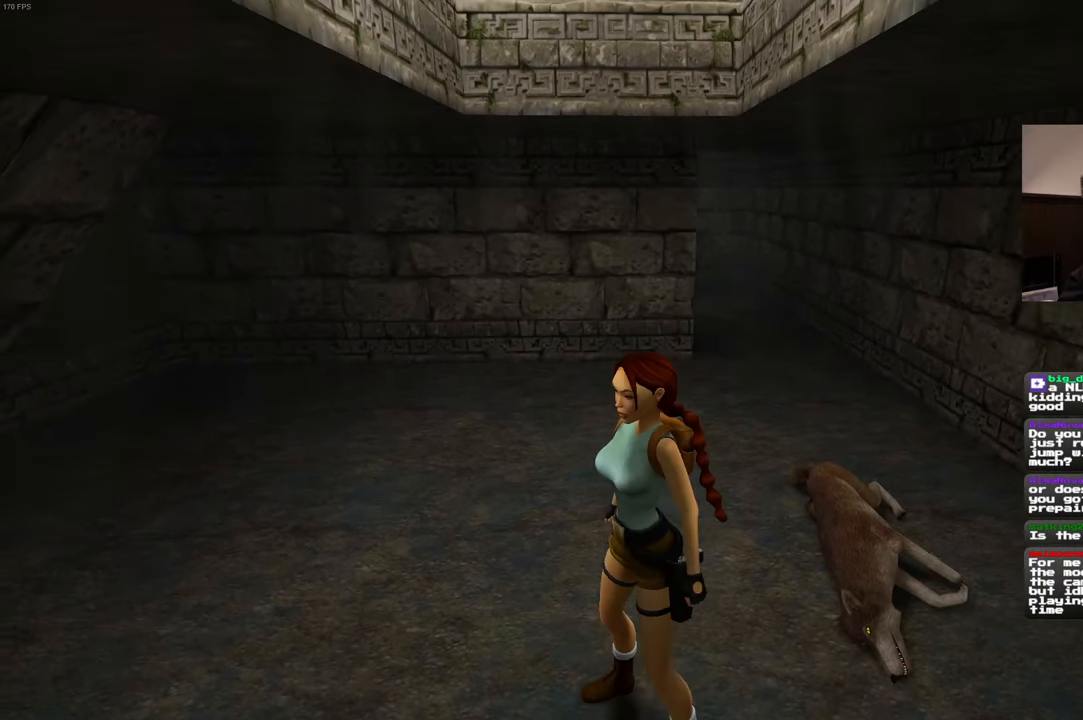
{"dt_ms": 500, "buttons": [], "left_stick": "up", "right_stick": "center", "events": [[417, "left_stick", "up"]]}
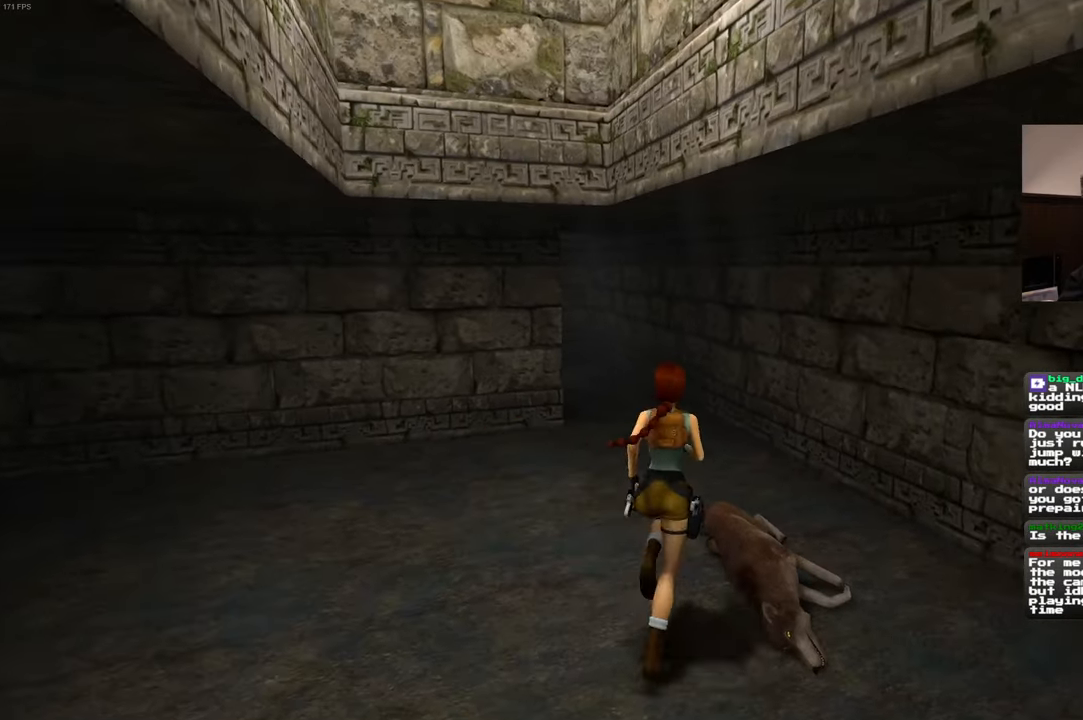
{"dt_ms": 500, "buttons": [], "left_stick": "up", "right_stick": "center", "events": []}
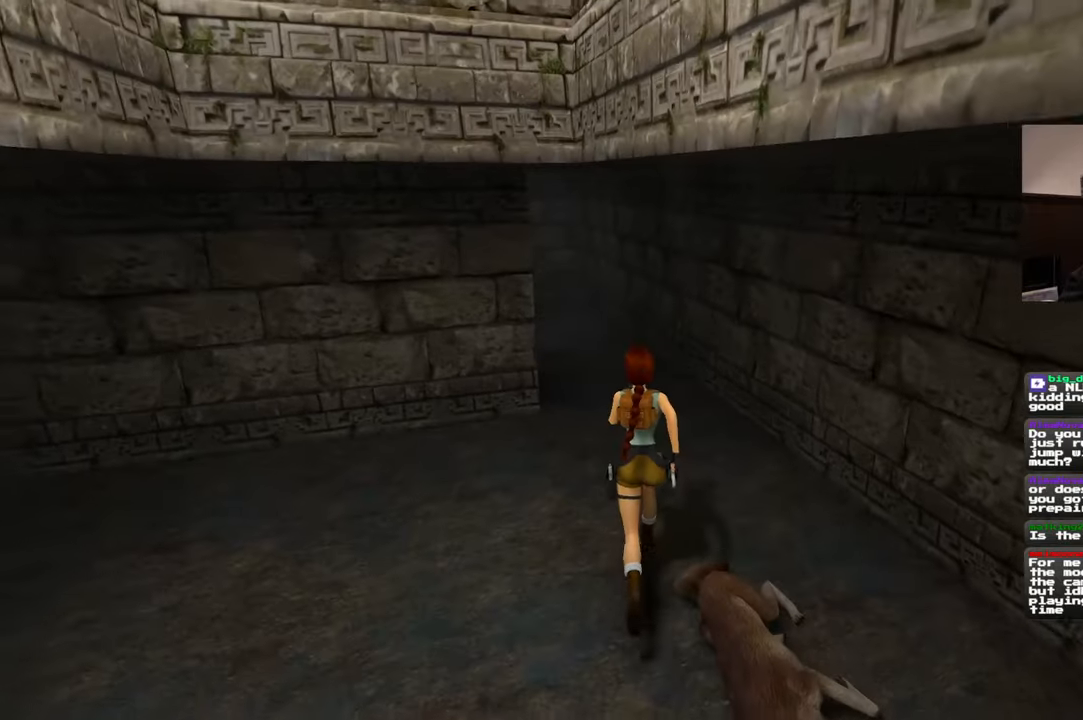
{"dt_ms": 1000, "buttons": [], "left_stick": "up-left", "right_stick": "center"}
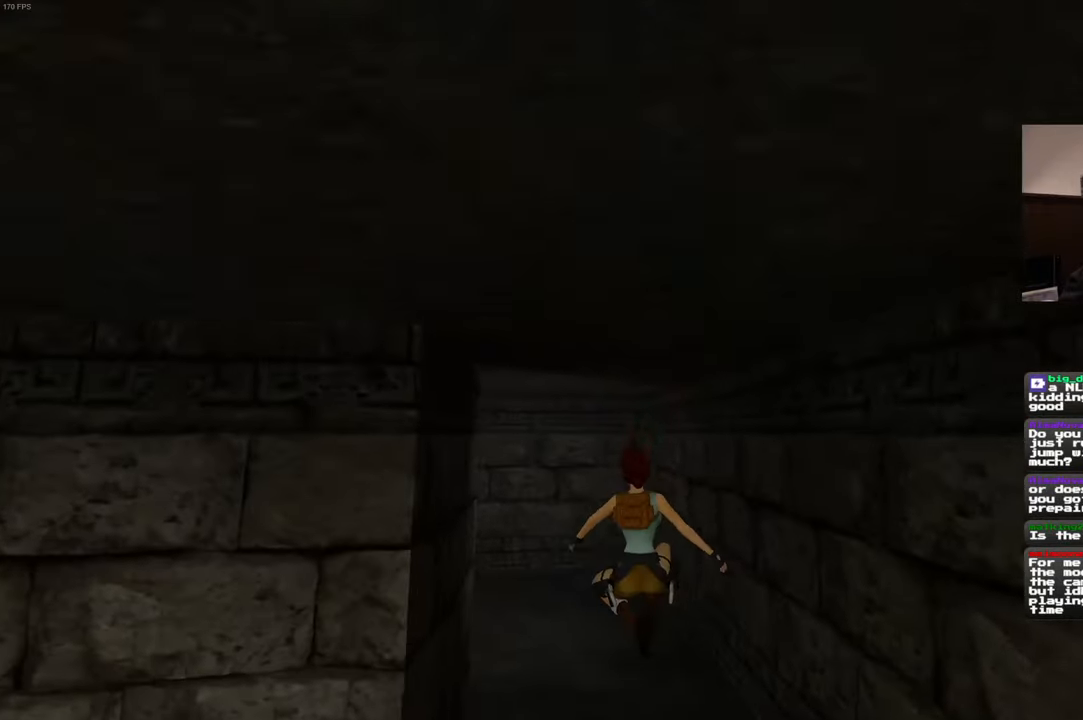
{"dt_ms": 500, "buttons": [], "left_stick": "up-left", "right_stick": "center", "events": []}
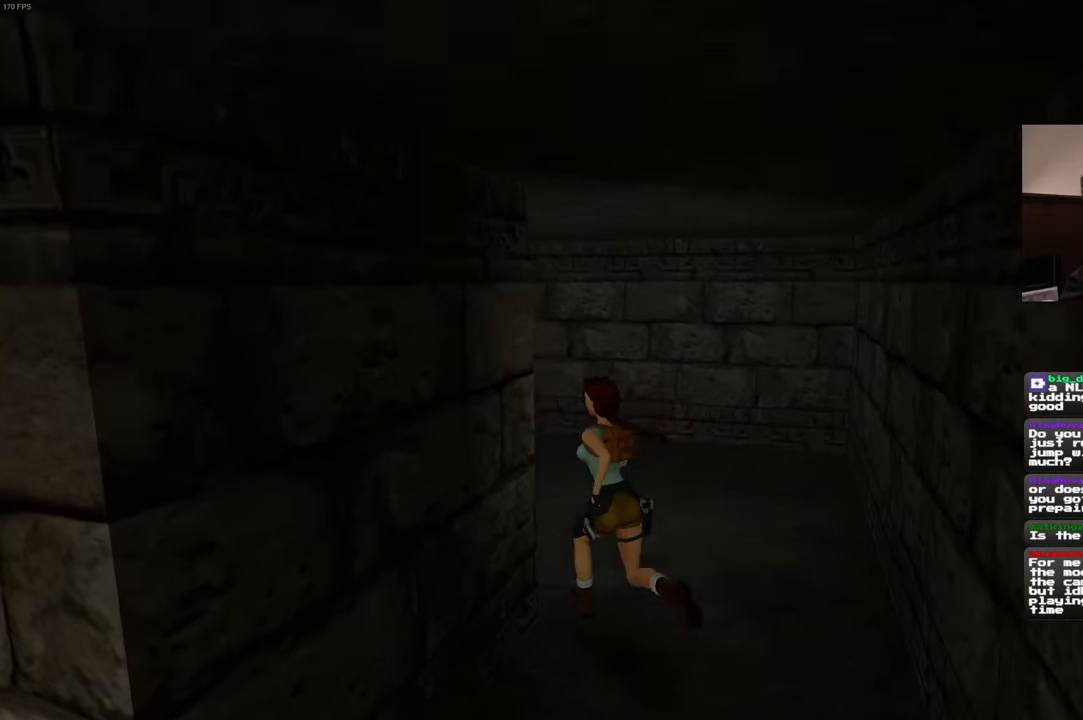
{"dt_ms": 500, "buttons": [], "left_stick": "up-left", "right_stick": "center", "events": []}